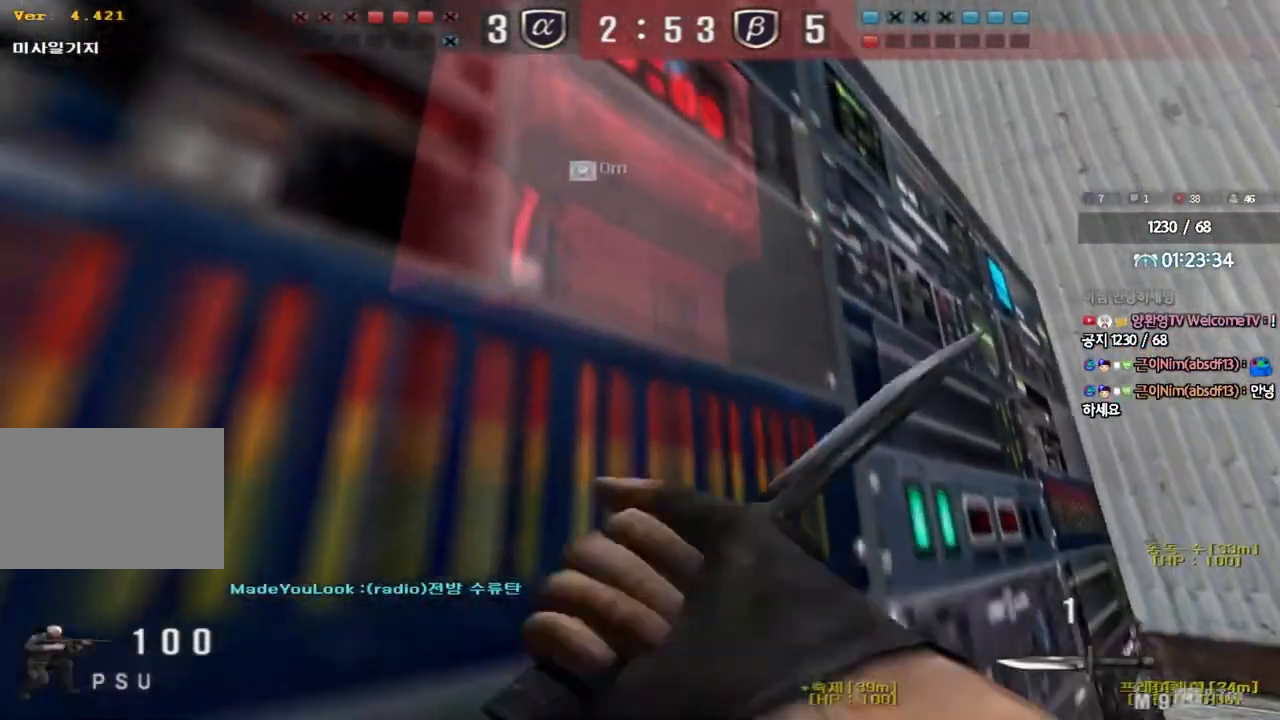
Gameplay with keyboard; each line is a JSON object with the keys held at the frame after it. "events" lists presses ("down") and releases ("up") of "a", "ctrl", "d", "e", "f", "q", "r", "s", "shift", "space", "tab" and "w" between this image and that frame as [ms after this image, input, new state], when the widget could be followed in between. No other keys are recorded. Mouse input is not recorded.
{"keys": ["ctrl", "e"], "events": []}
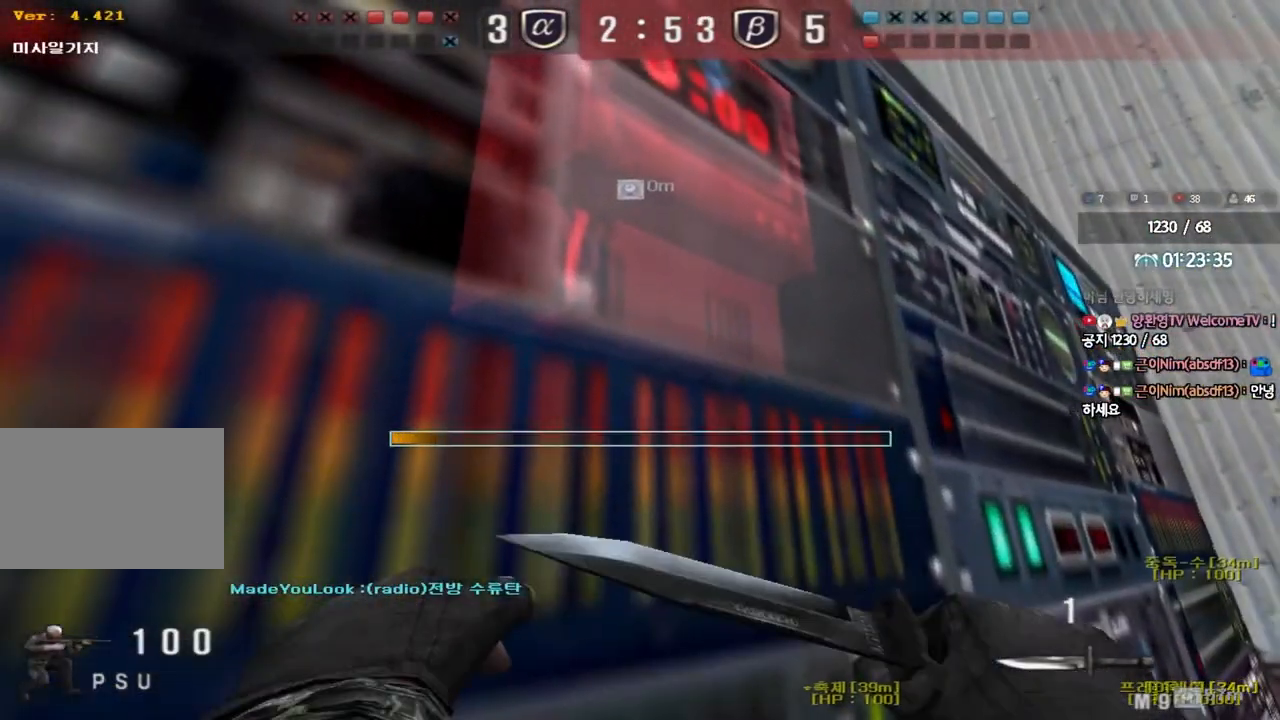
{"keys": ["ctrl", "e"], "events": []}
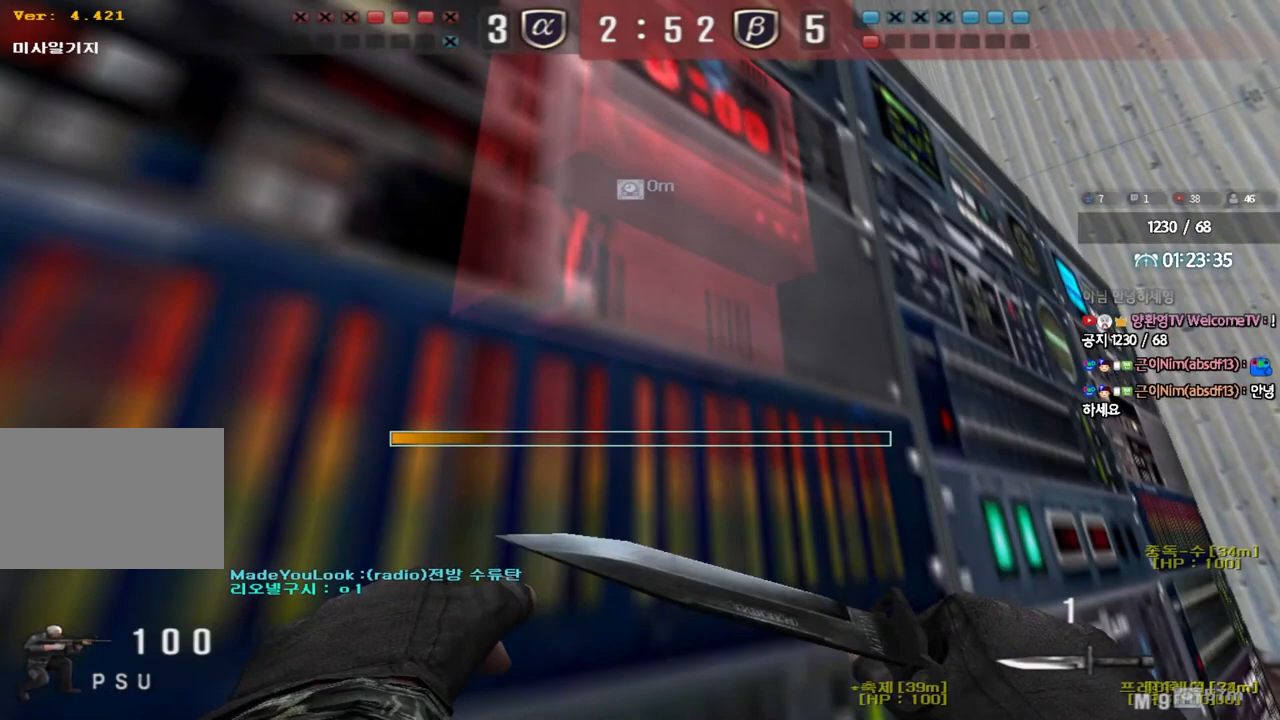
{"keys": ["ctrl", "e"], "events": []}
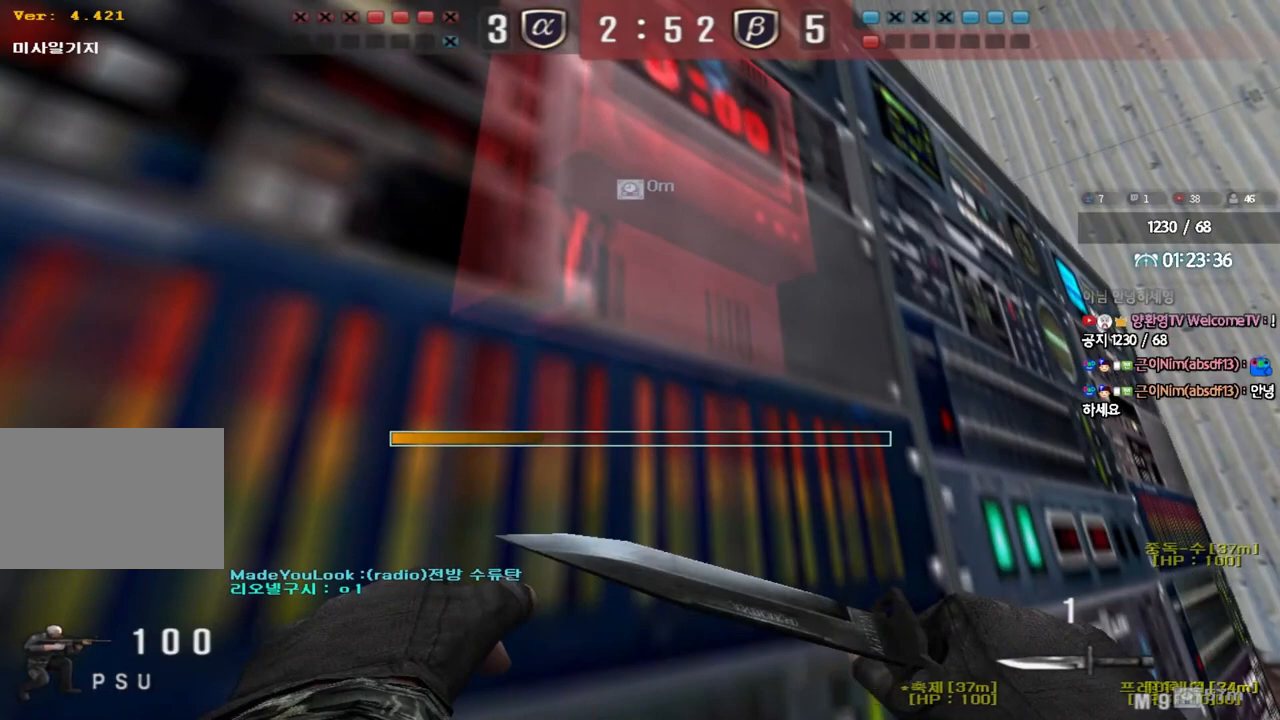
{"keys": ["ctrl", "e"], "events": []}
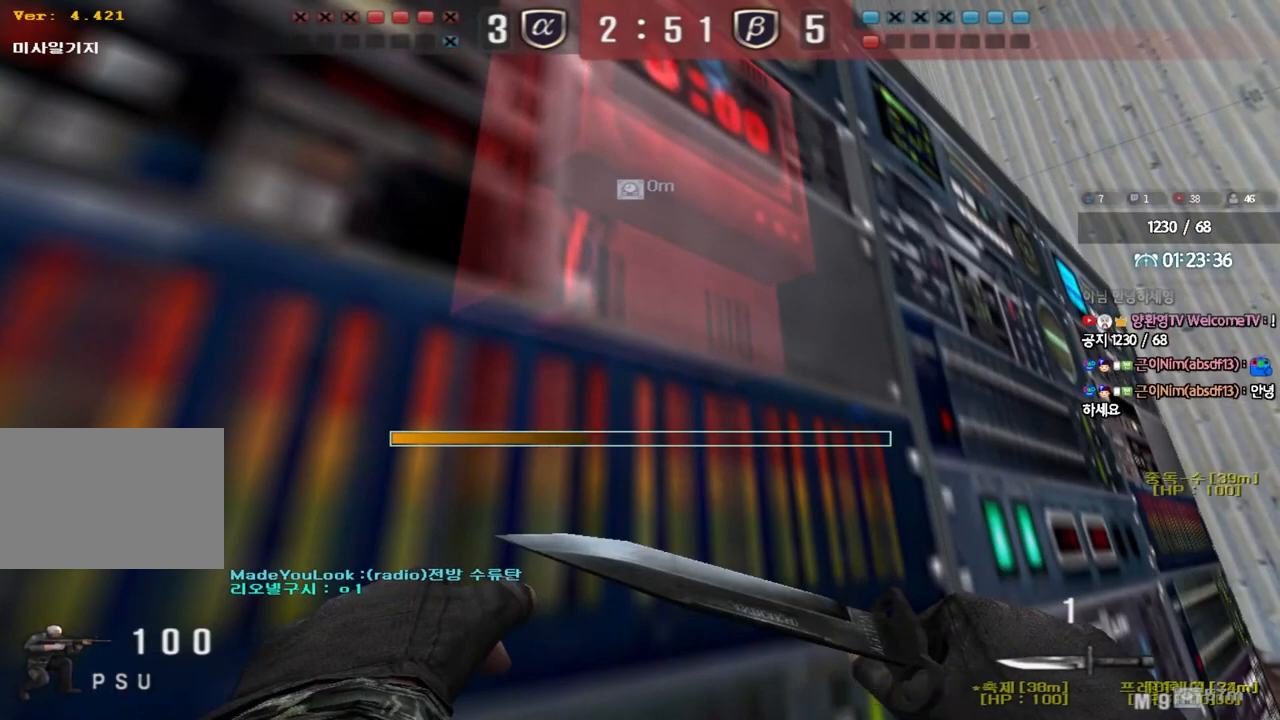
{"keys": ["ctrl", "e"], "events": []}
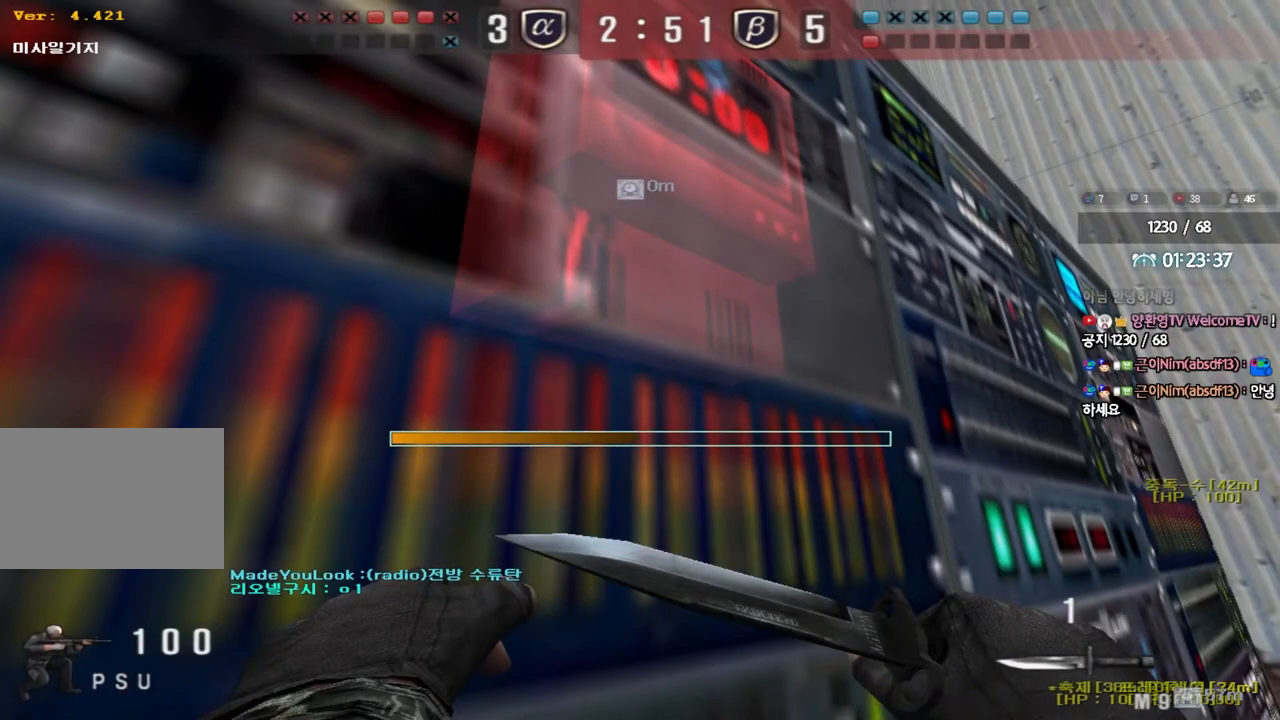
{"keys": ["ctrl", "e"], "events": []}
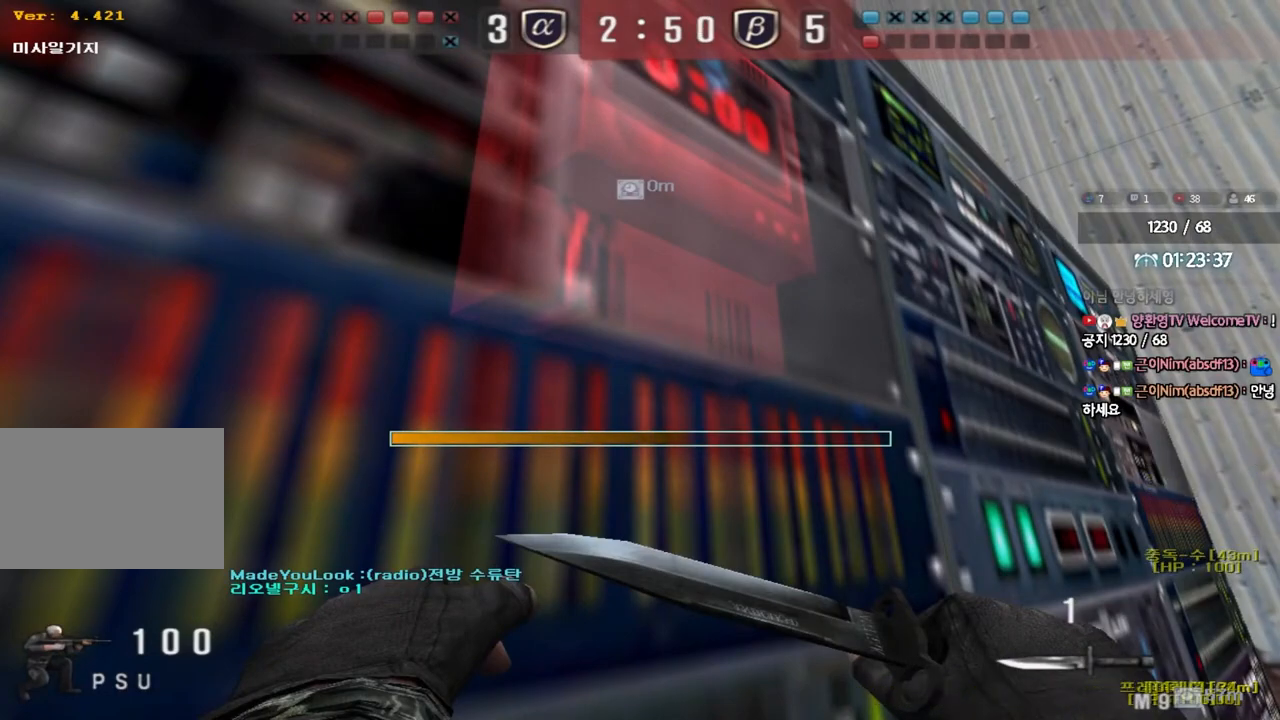
{"keys": ["ctrl", "e"], "events": []}
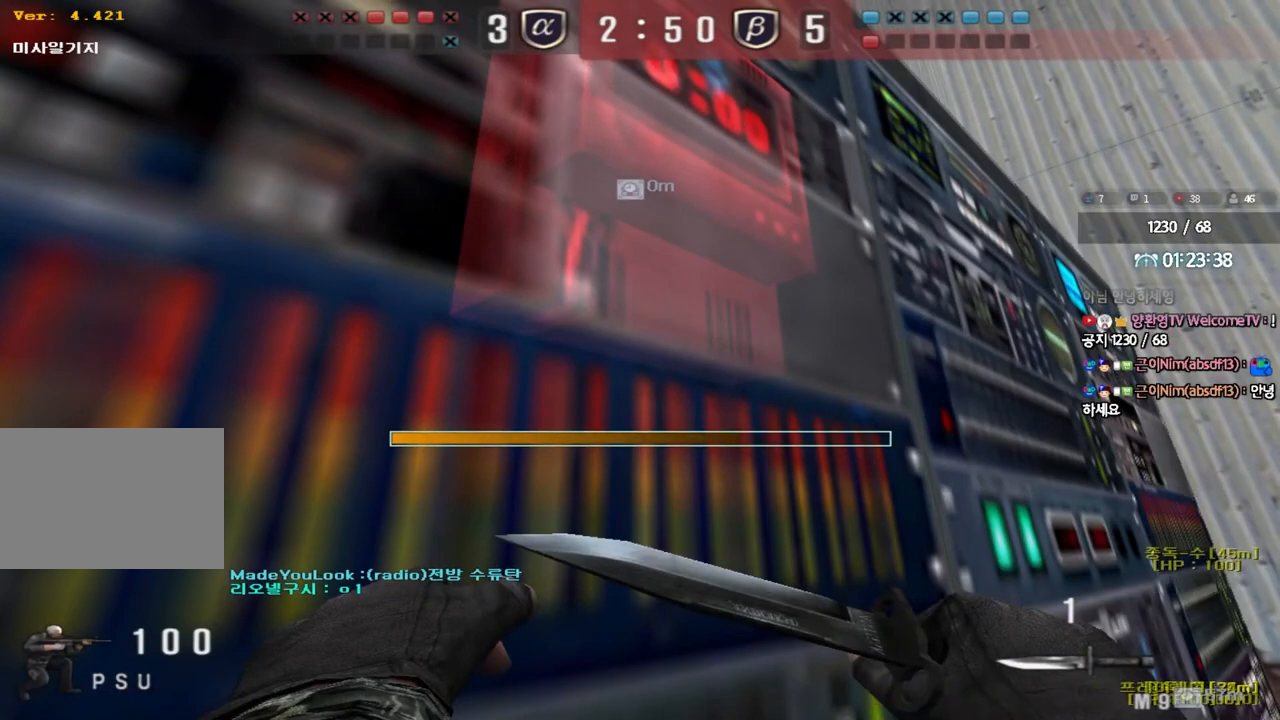
{"keys": ["ctrl", "e"], "events": []}
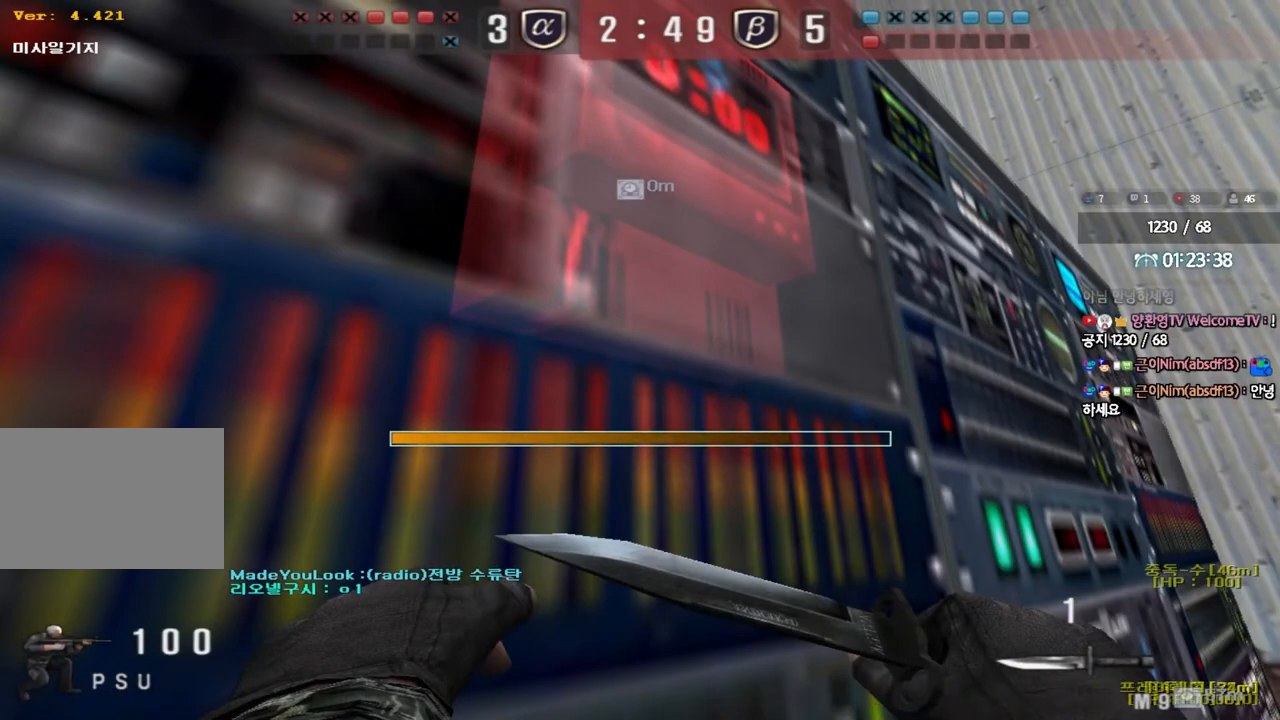
{"keys": ["ctrl", "e", "tab"], "events": [[400, "tab", "down"]]}
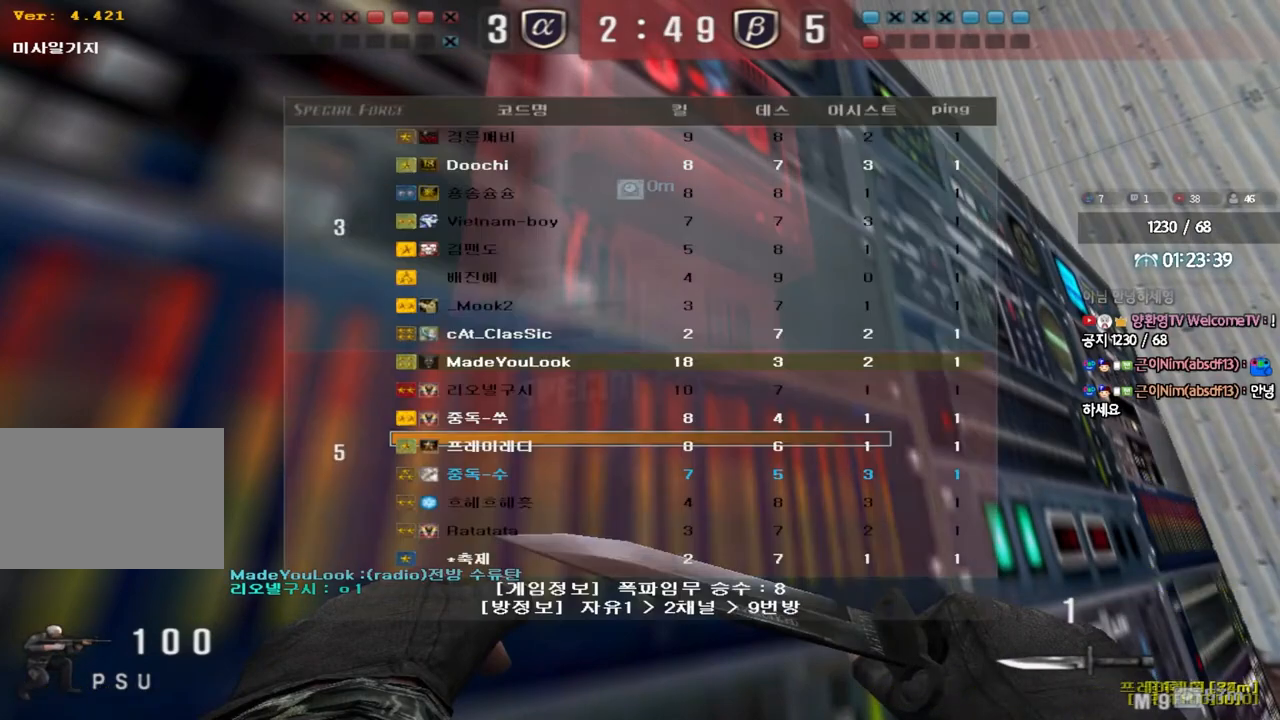
{"keys": ["ctrl", "e", "tab"], "events": []}
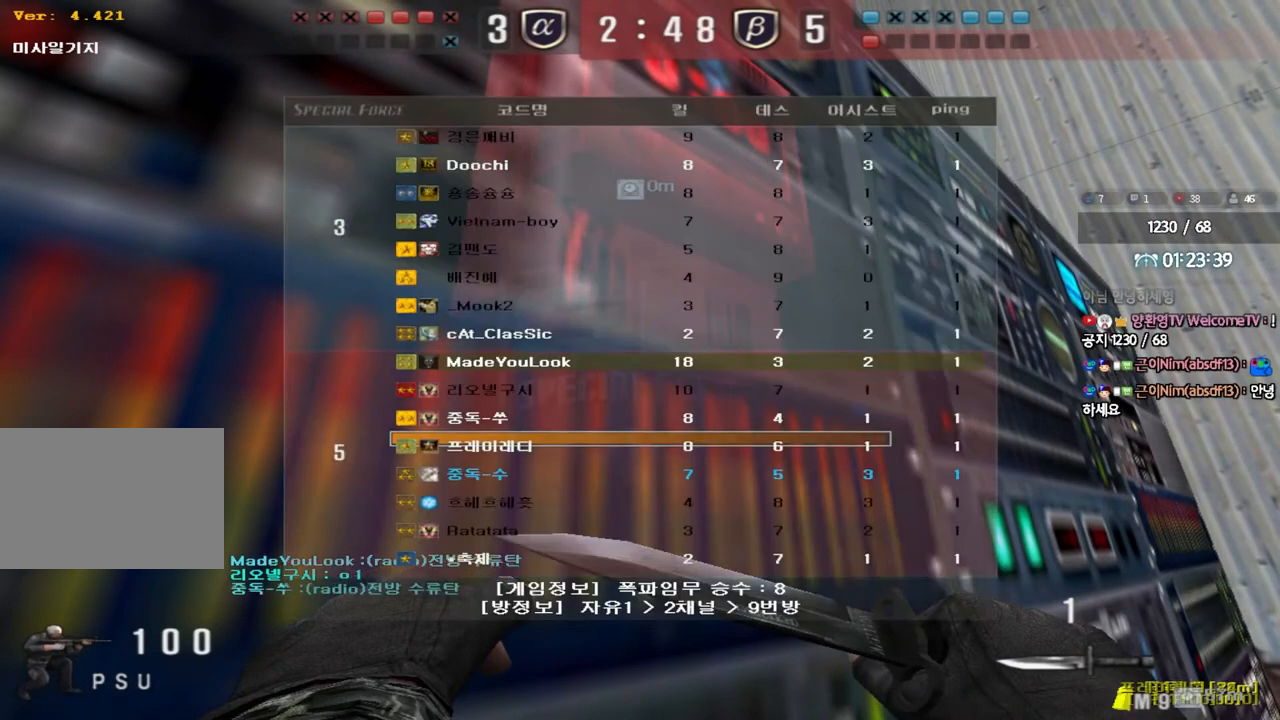
{"keys": [], "events": [[183, "e", "up"], [183, "tab", "up"], [400, "ctrl", "up"]]}
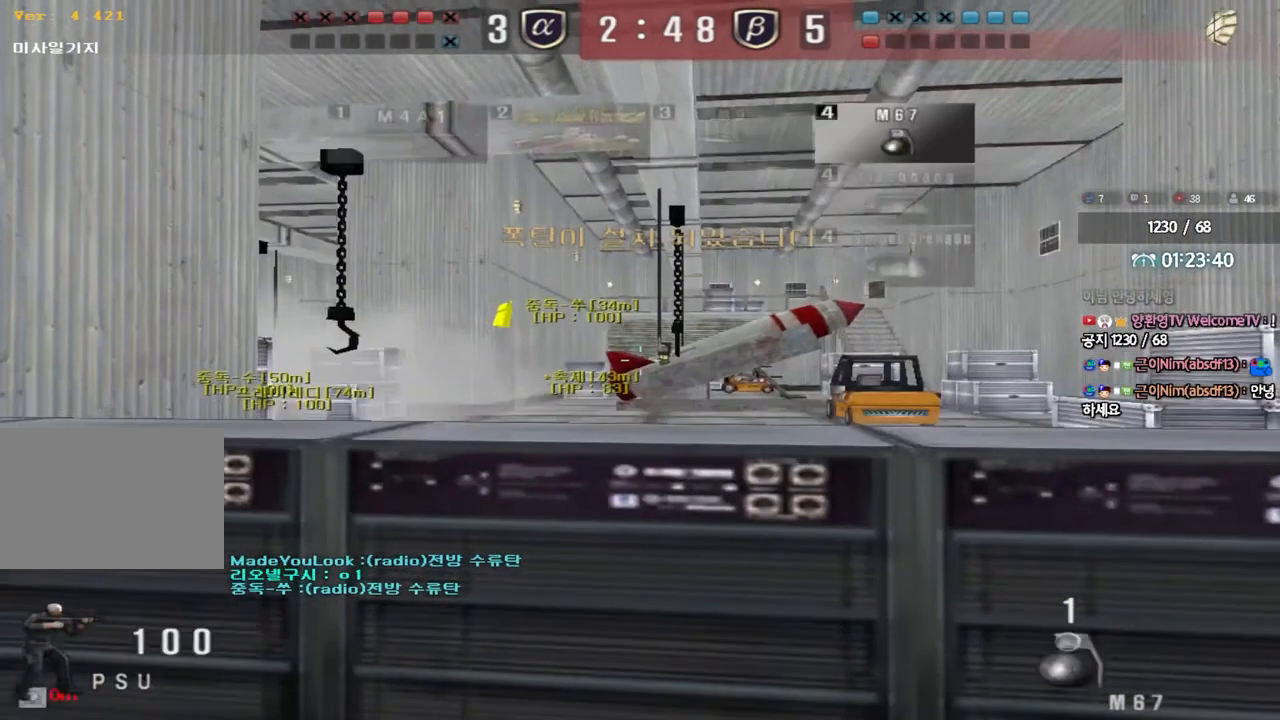
{"keys": ["d", "w"], "events": [[33, "w", "down"], [83, "d", "down"], [117, "ctrl", "down"], [200, "ctrl", "up"], [350, "ctrl", "down"], [350, "d", "up"], [350, "w", "up"], [433, "ctrl", "up"], [450, "d", "down"], [450, "w", "down"]]}
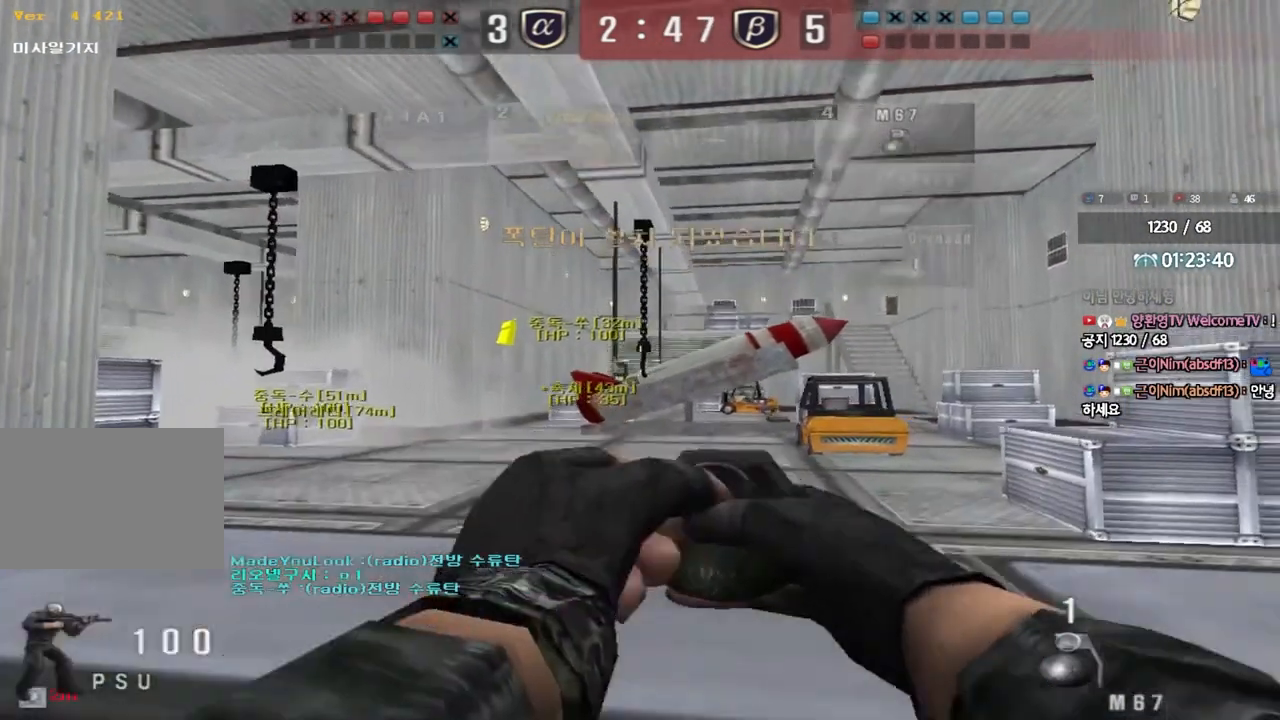
{"keys": ["a", "w"], "events": [[450, "d", "up"], [483, "a", "down"]]}
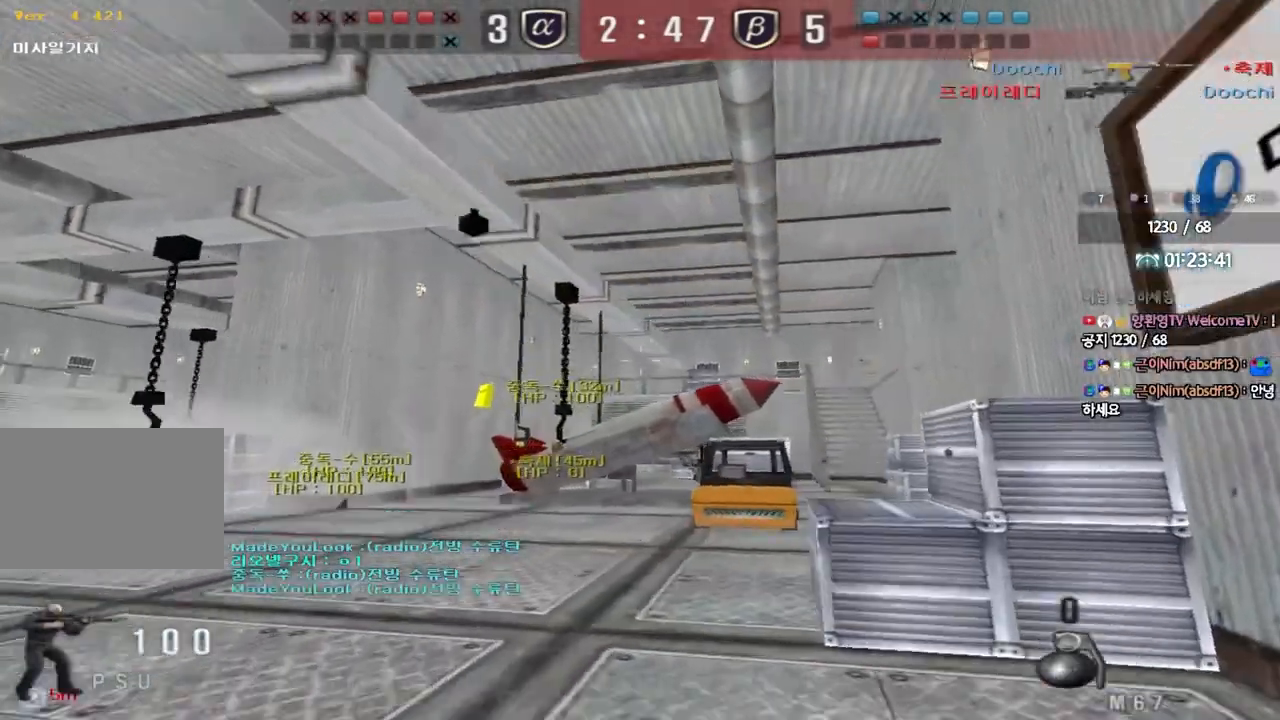
{"keys": ["d", "w"], "events": [[50, "a", "up"], [100, "d", "down"]]}
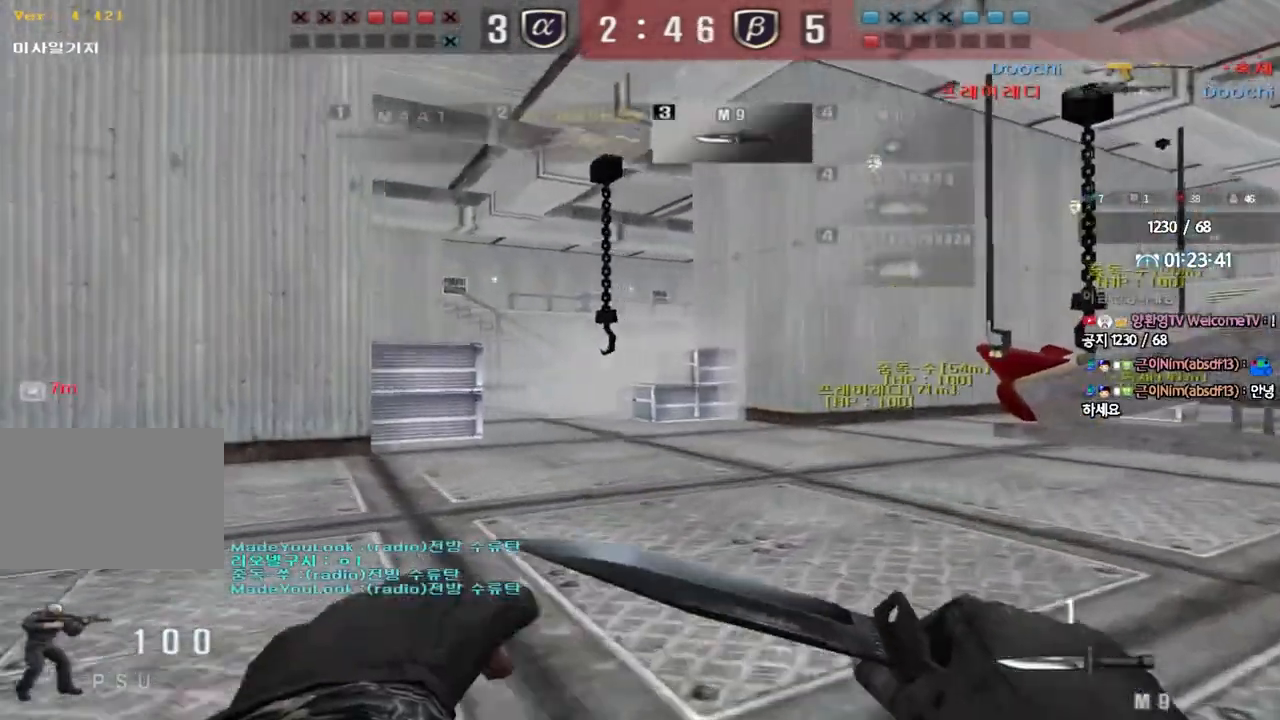
{"keys": ["d", "w"], "events": []}
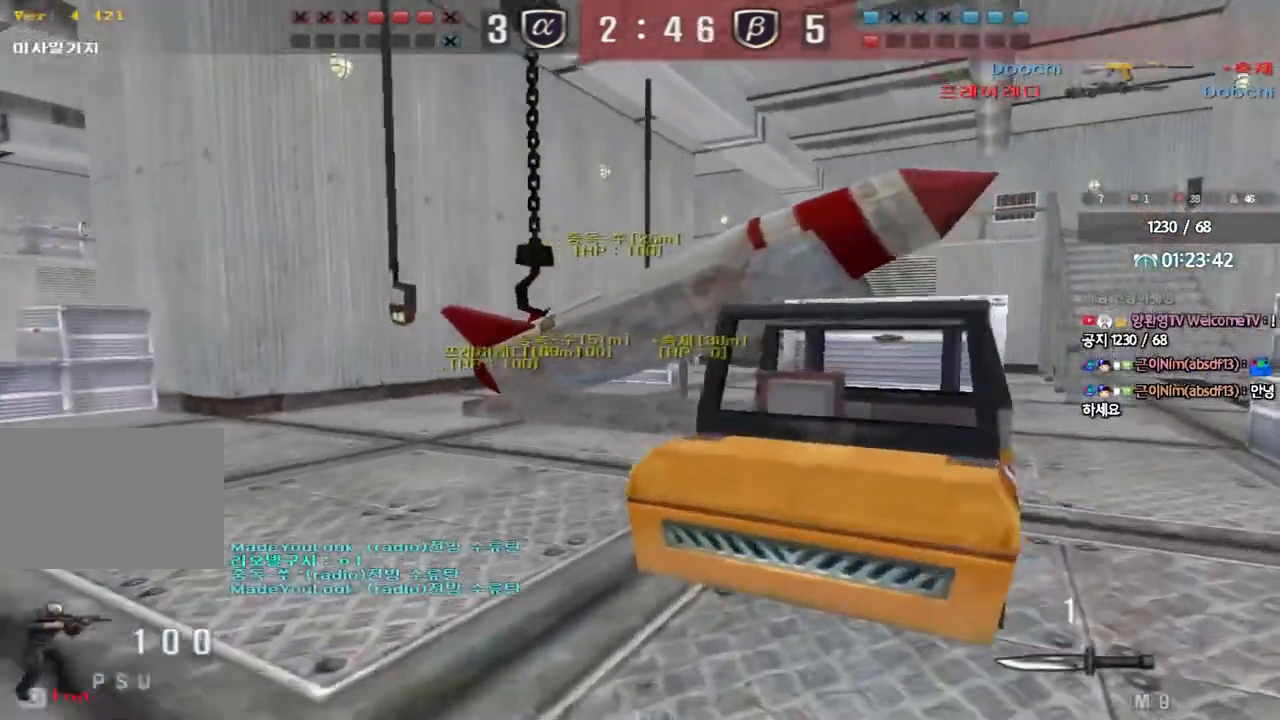
{"keys": [], "events": [[50, "d", "up"], [83, "ctrl", "down"], [83, "w", "up"], [117, "space", "down"], [217, "space", "up"], [250, "ctrl", "up"]]}
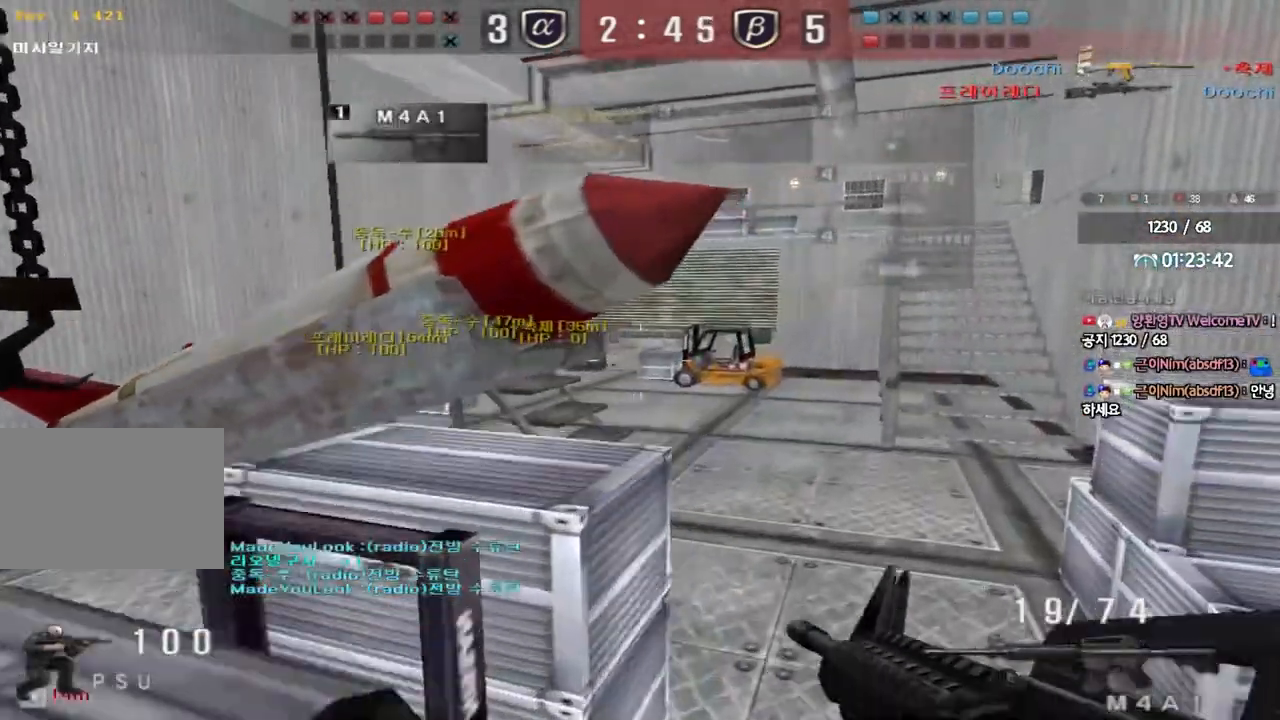
{"keys": ["d", "w"], "events": [[217, "d", "down"], [217, "w", "down"]]}
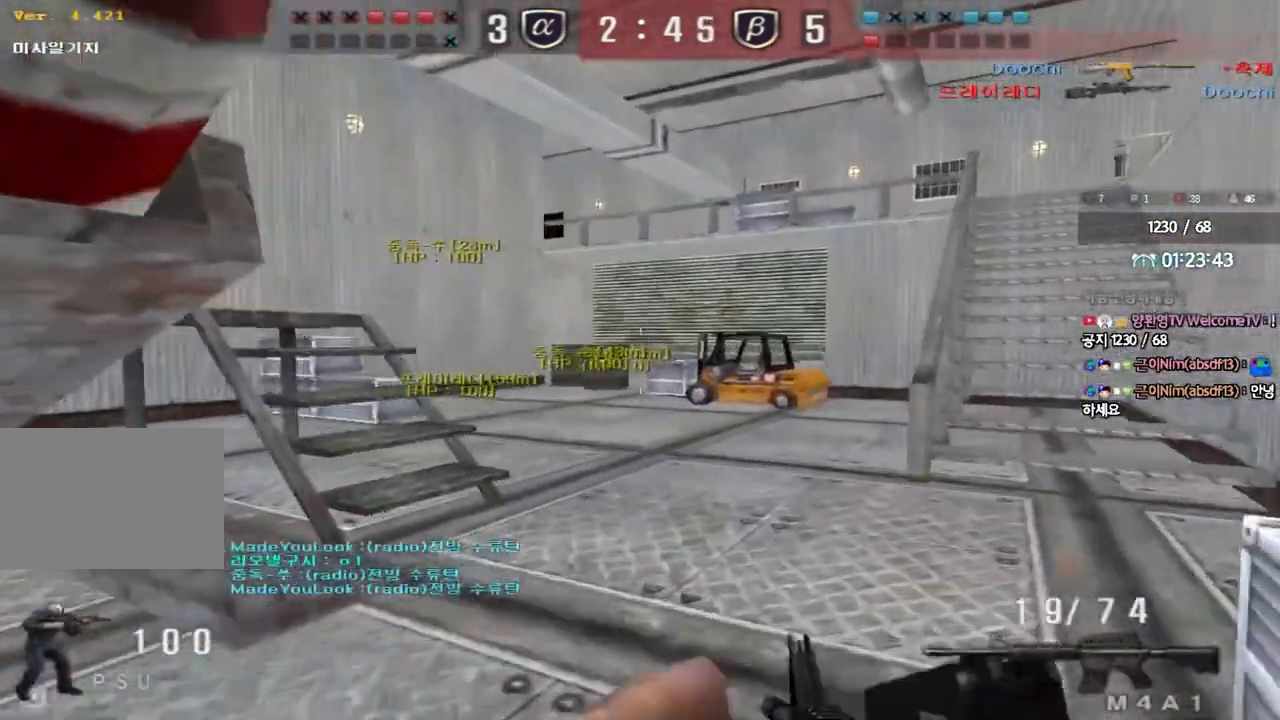
{"keys": ["w"], "events": [[283, "d", "up"], [417, "d", "down"], [467, "d", "up"]]}
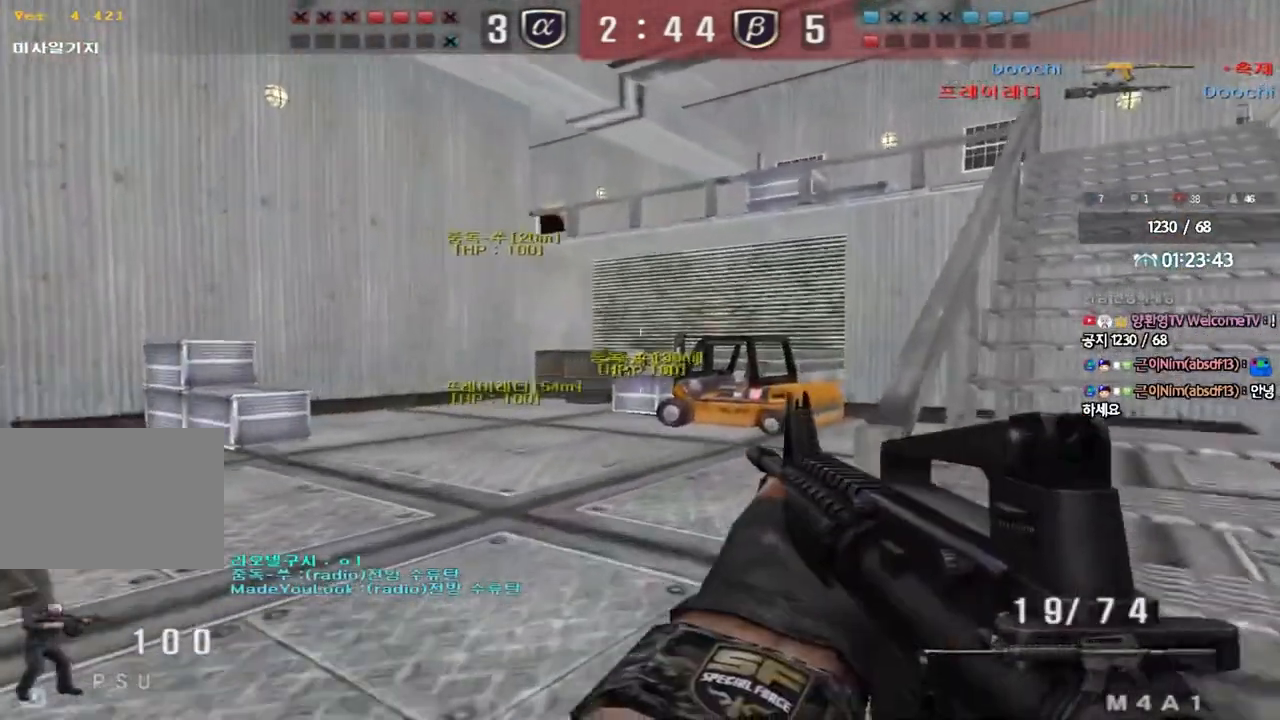
{"keys": ["w"], "events": []}
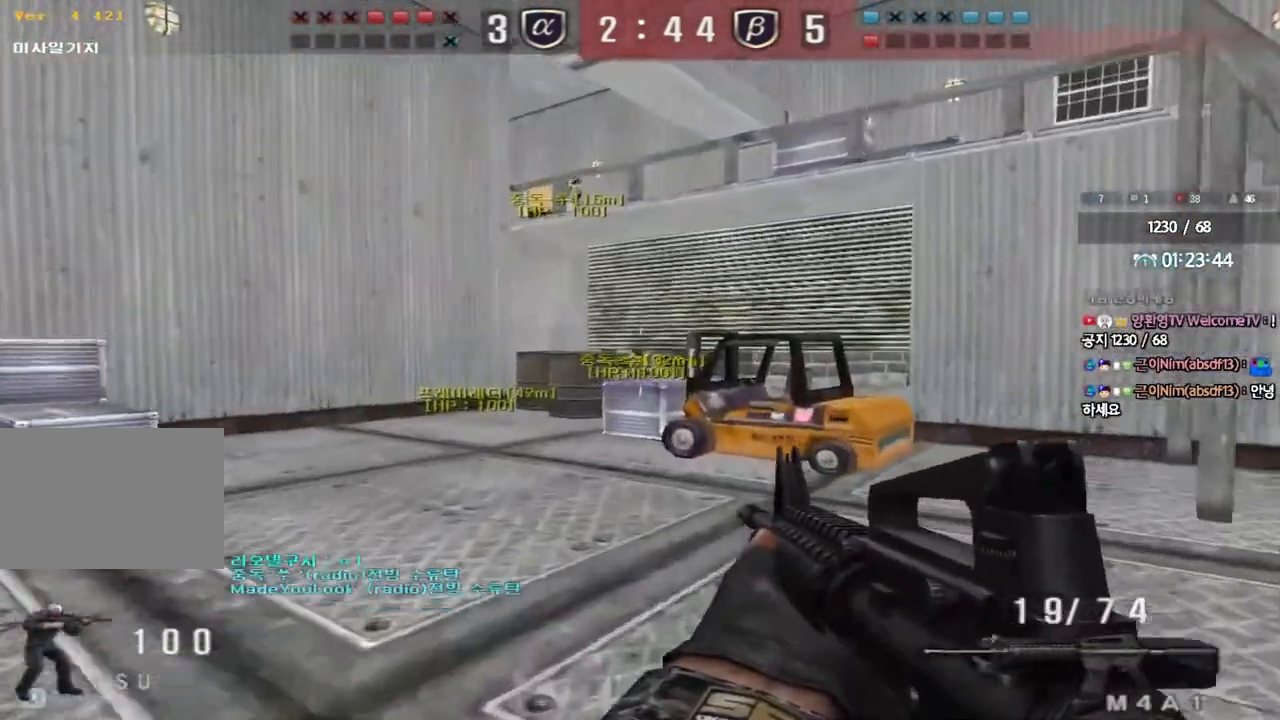
{"keys": ["d", "w"], "events": [[67, "d", "down"]]}
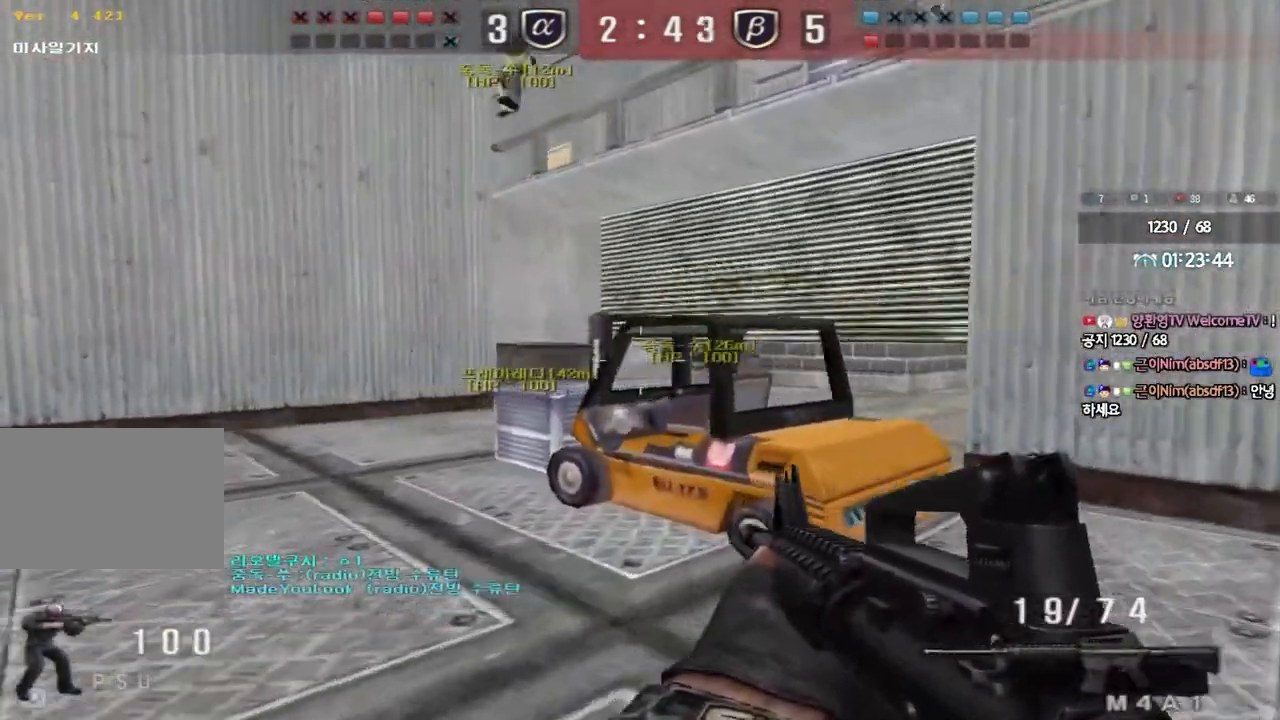
{"keys": ["d", "w"], "events": []}
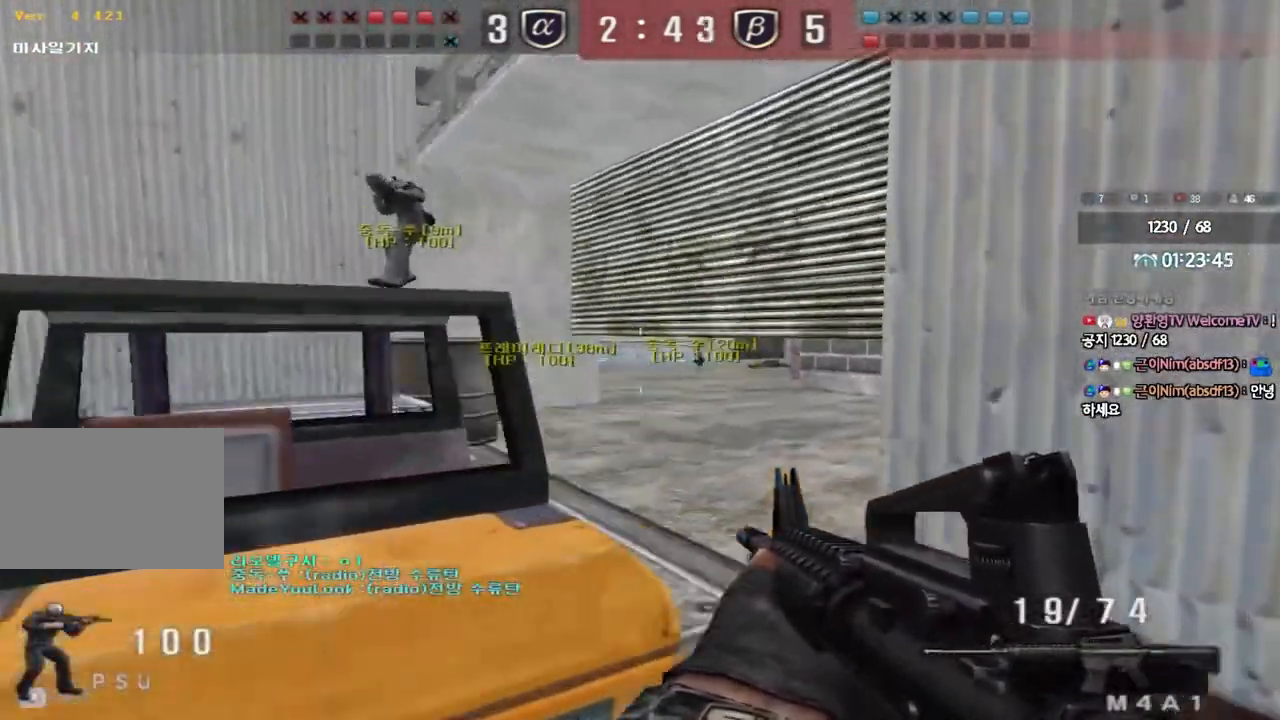
{"keys": ["d", "w"], "events": [[17, "d", "up"], [317, "a", "down"], [400, "a", "up"], [433, "d", "down"]]}
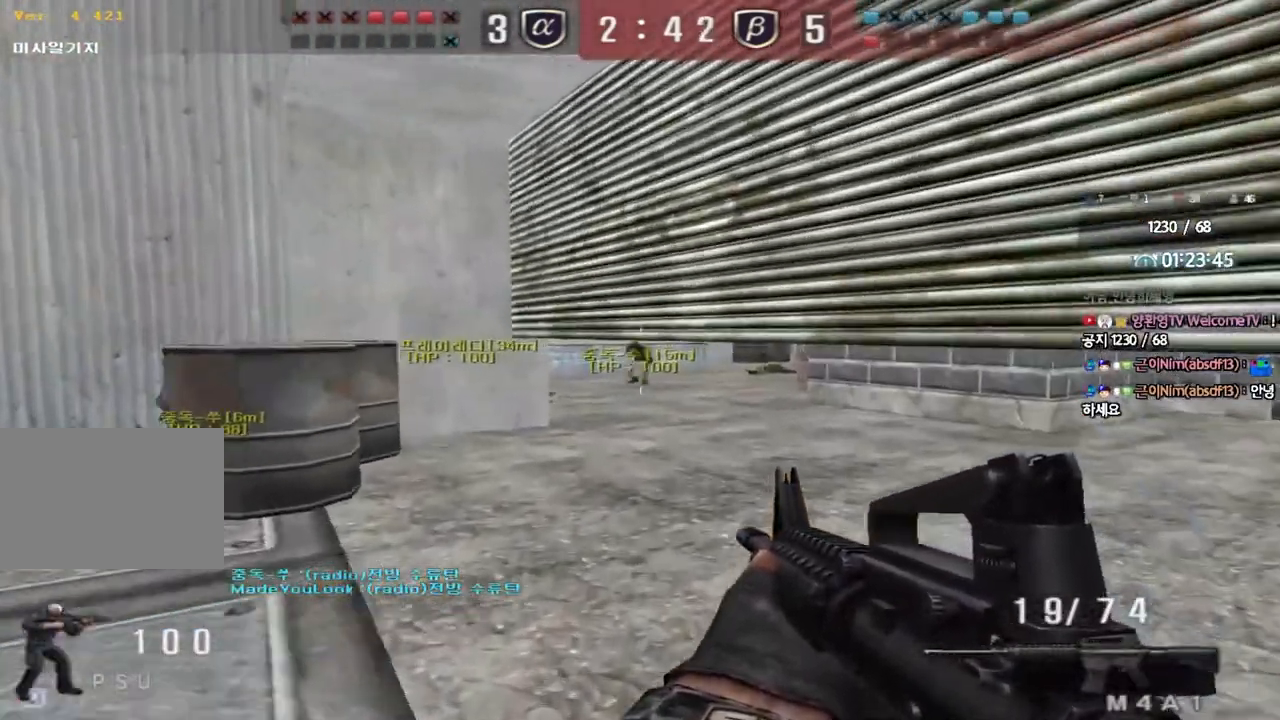
{"keys": ["a", "ctrl", "w"], "events": [[300, "ctrl", "down"], [300, "d", "up"], [333, "w", "up"], [483, "a", "down"], [483, "w", "down"]]}
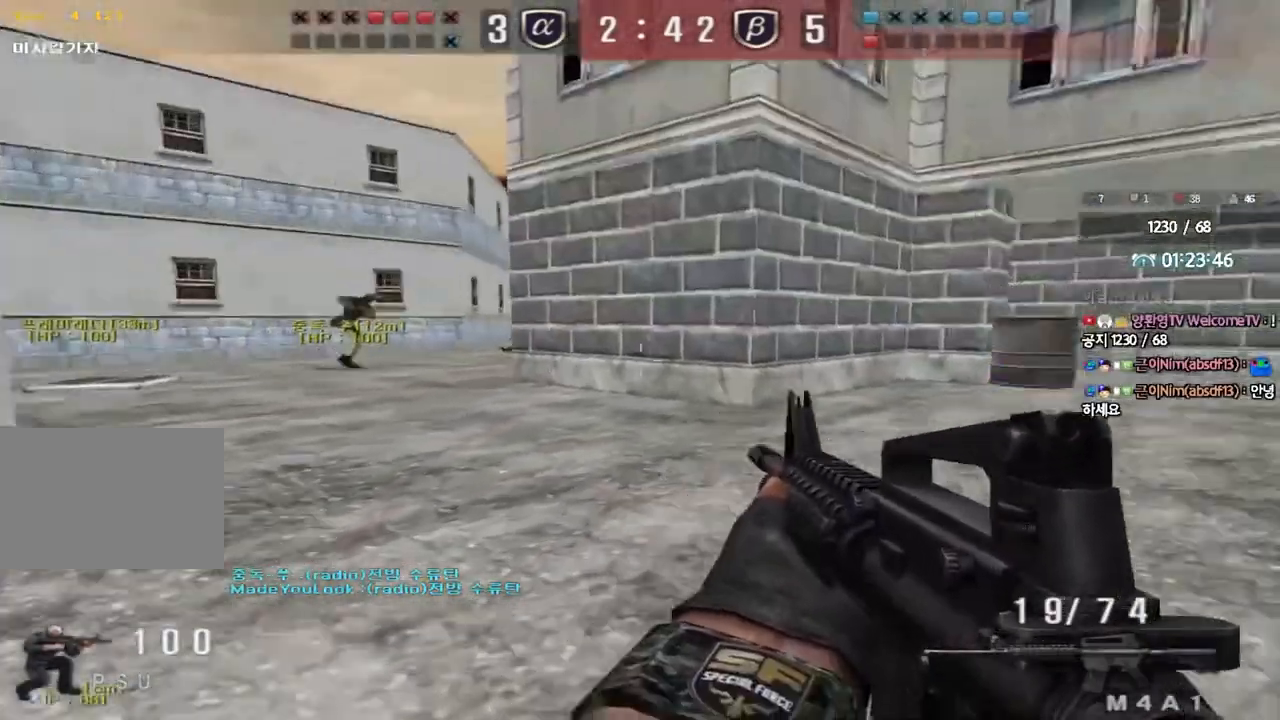
{"keys": ["shift", "space"], "events": [[200, "ctrl", "up"], [400, "shift", "down"], [400, "w", "up"], [417, "a", "up"], [450, "space", "down"]]}
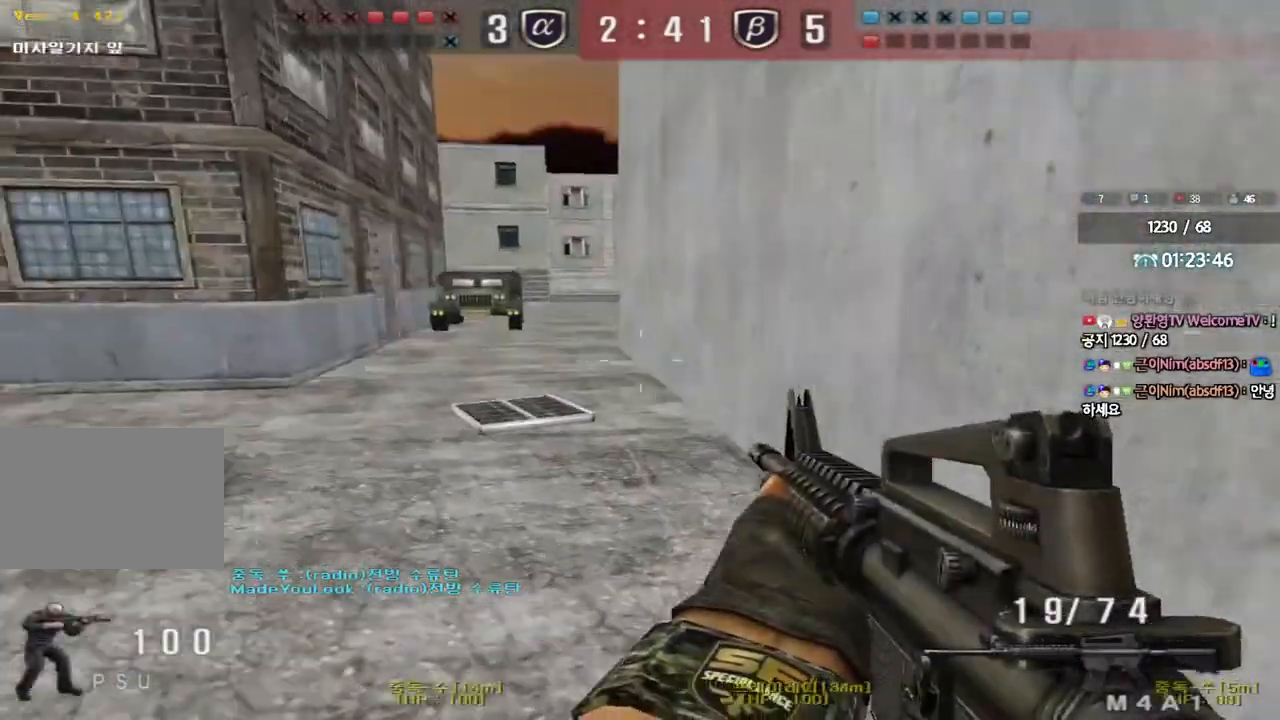
{"keys": ["d", "tab", "w"], "events": [[33, "space", "up"], [150, "shift", "up"], [167, "w", "down"], [183, "d", "down"], [250, "tab", "down"]]}
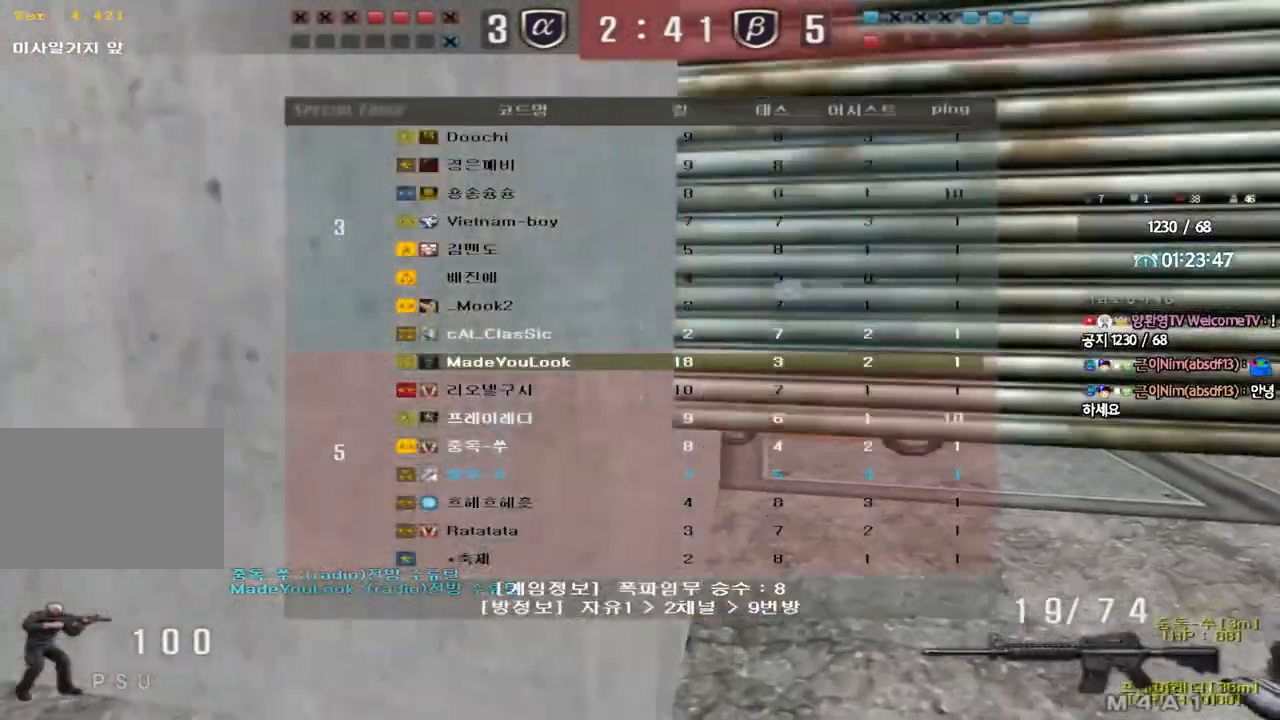
{"keys": ["d", "w"], "events": [[217, "ctrl", "down"], [233, "d", "up"], [233, "w", "up"], [300, "tab", "up"], [300, "w", "down"], [317, "d", "down"], [350, "ctrl", "up"]]}